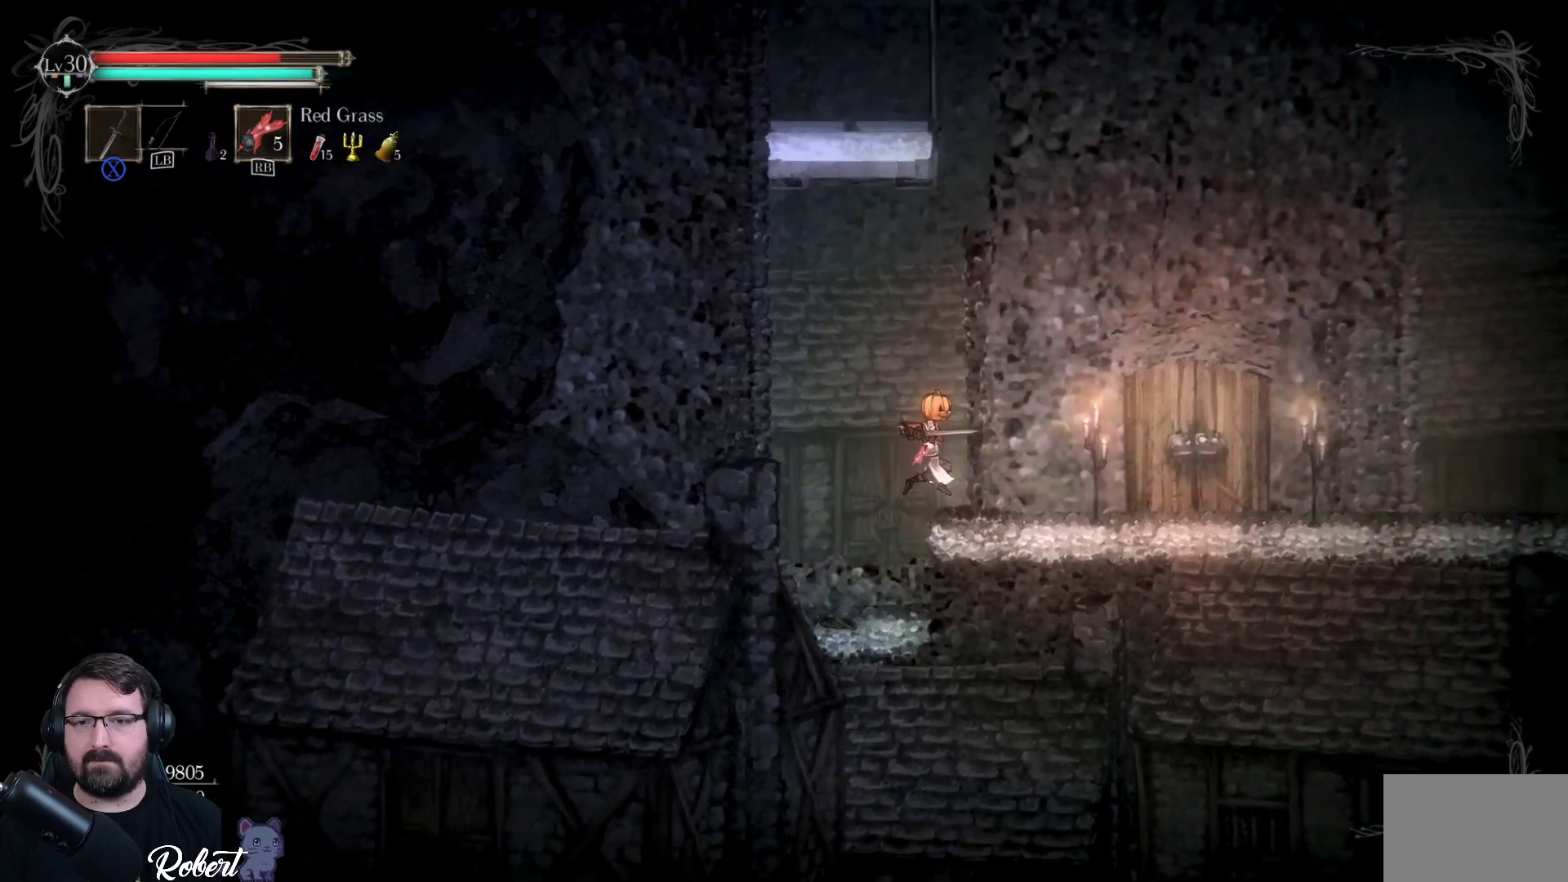
Gameplay with a controller (Xbox layout); each line is a JSON object with the inputs held at the frame after it. "events" lists button and stick changes between this image and that frame as [ms after this image, input, new state], when the widget could be followed in between.
{"buttons": [], "left_stick": "right", "right_stick": "center", "events": [[133, "left_stick", "center"], [267, "left_stick", "right"]]}
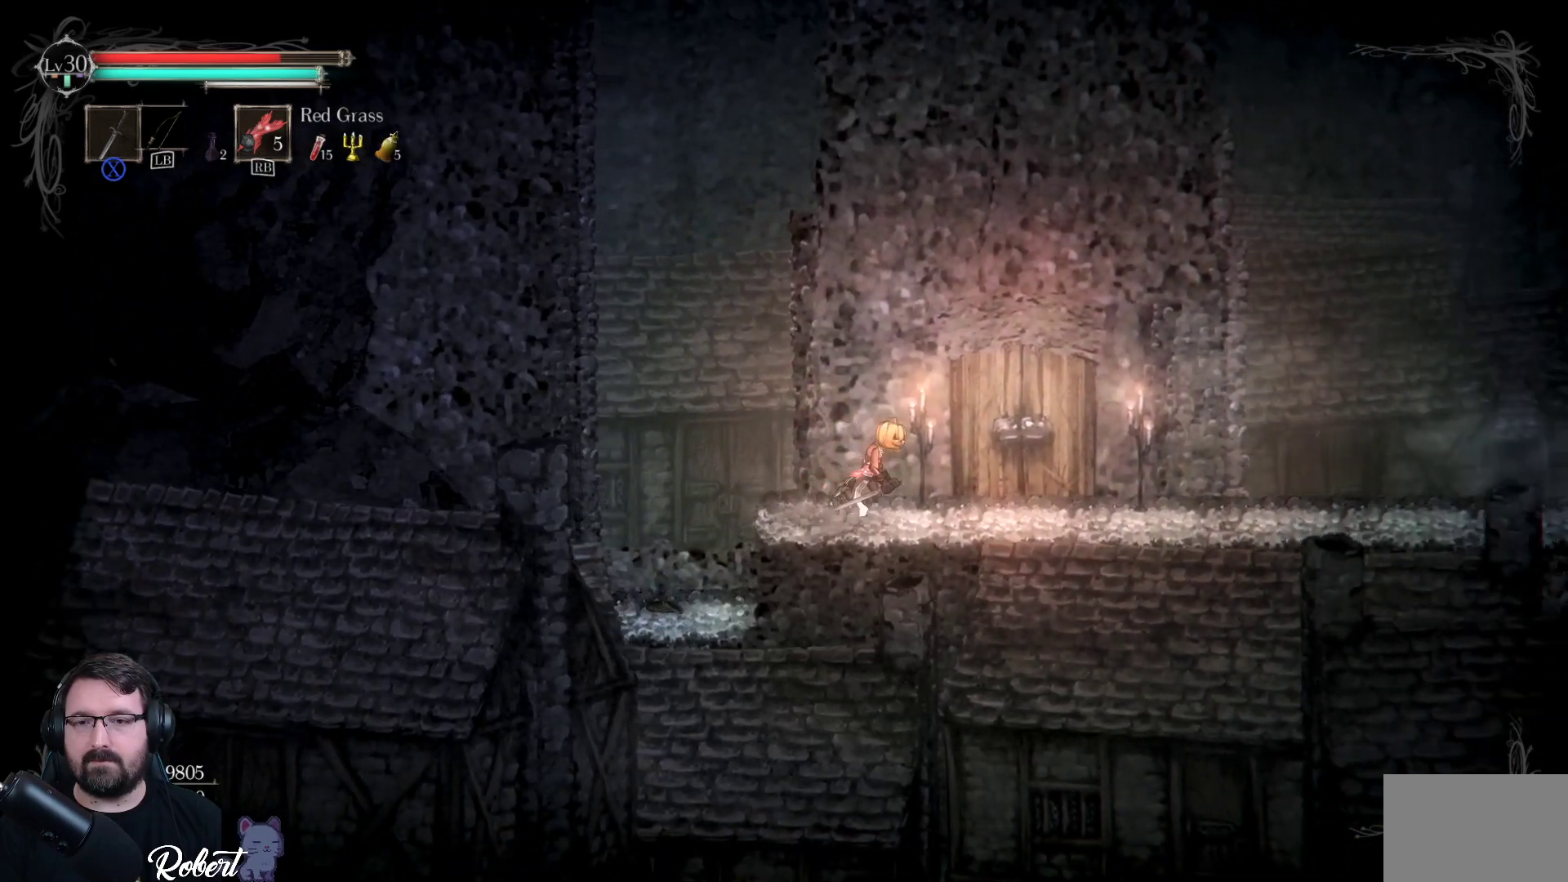
{"buttons": [], "left_stick": "right", "right_stick": "center", "events": []}
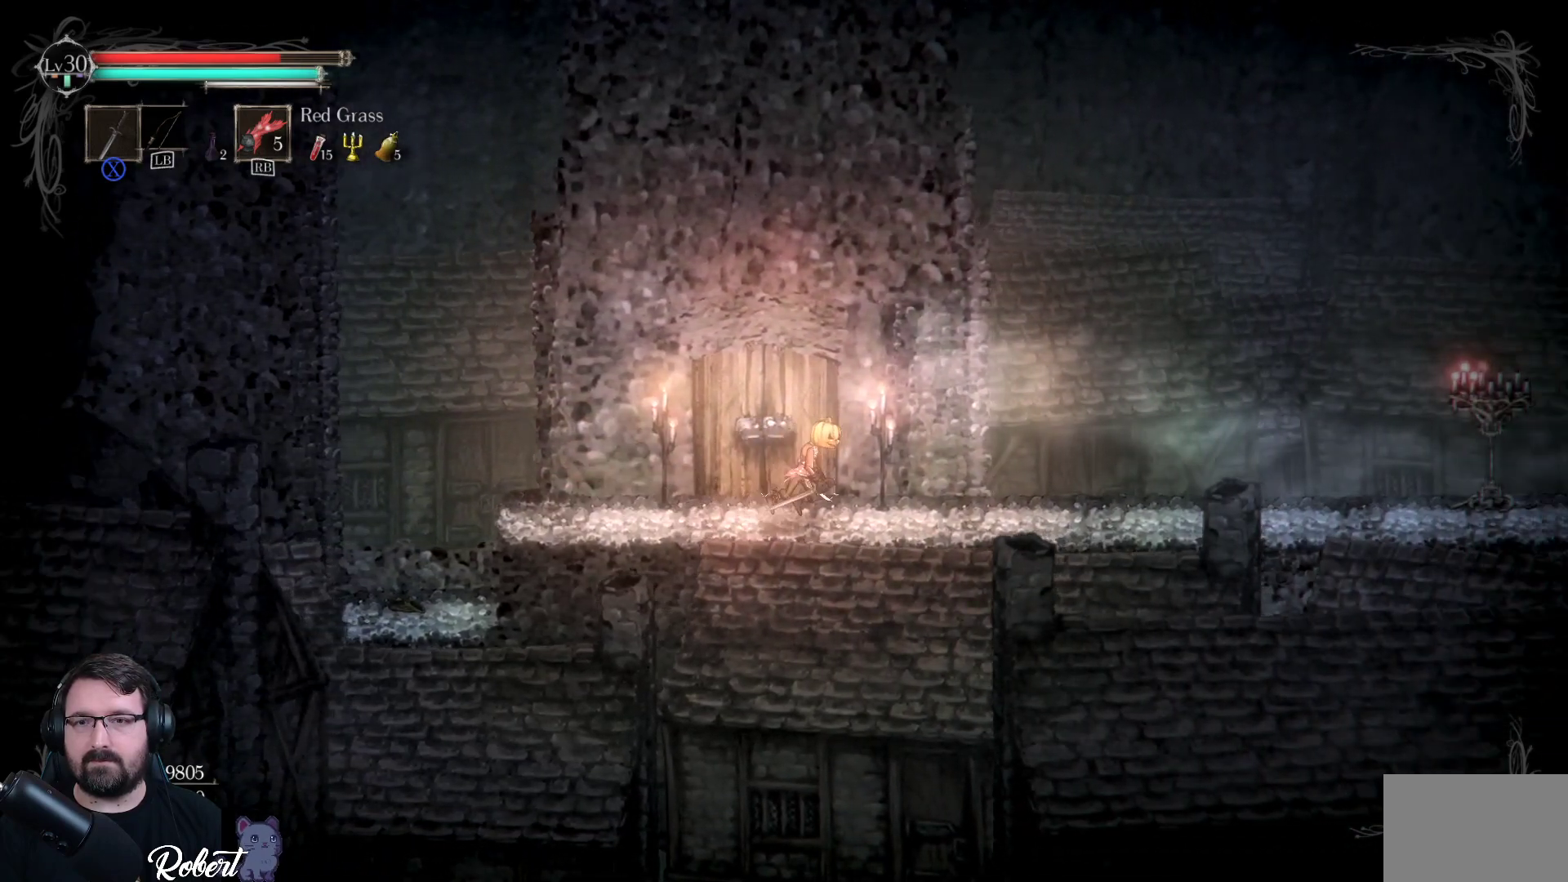
{"buttons": [], "left_stick": "right", "right_stick": "center", "events": []}
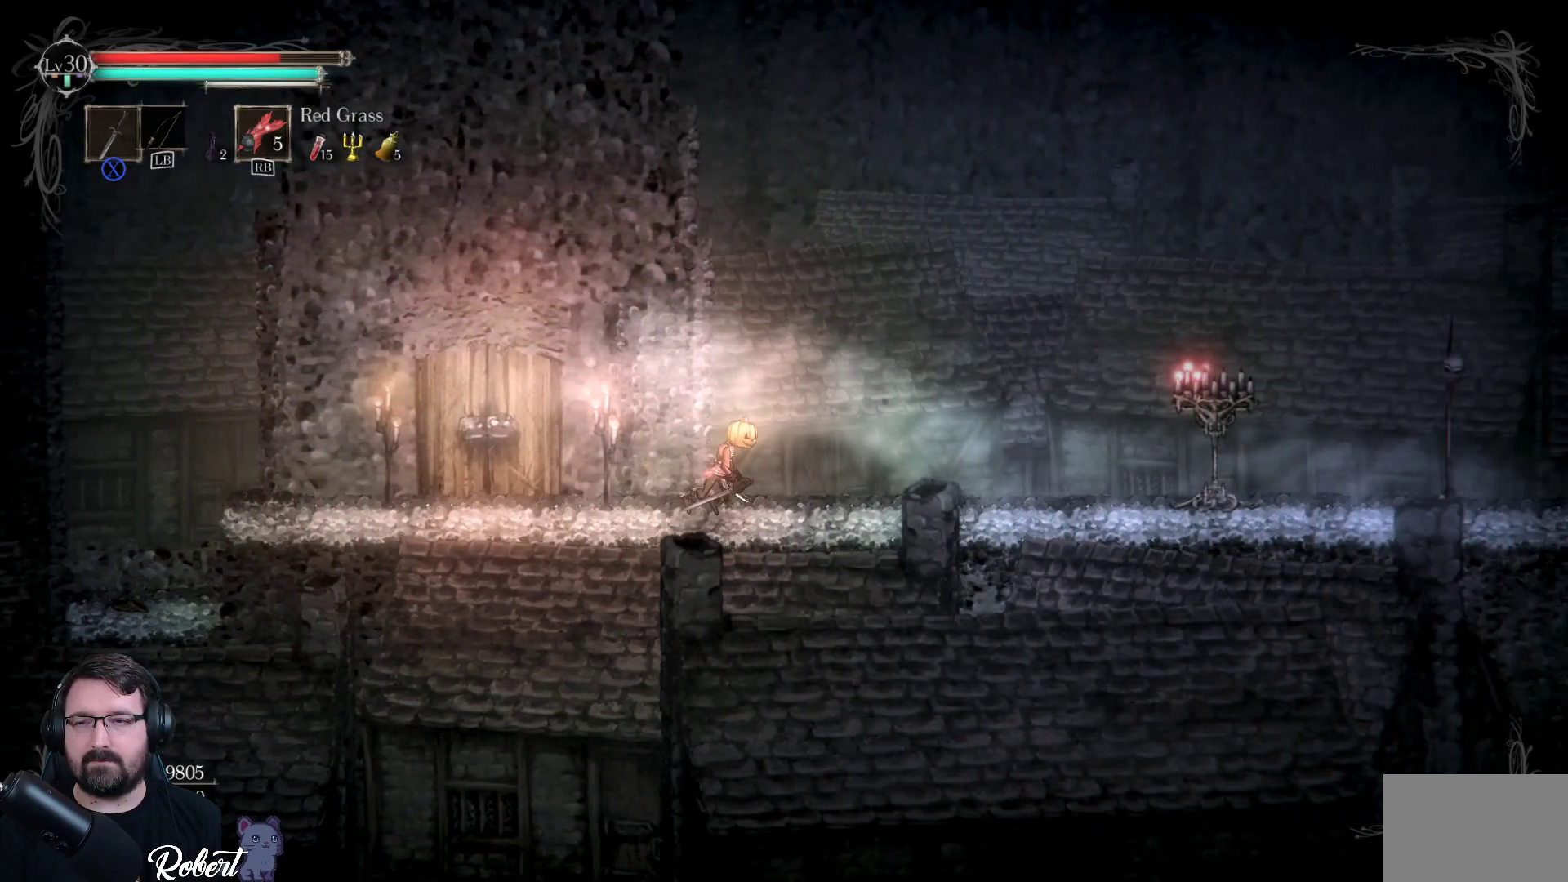
{"buttons": [], "left_stick": "right", "right_stick": "center", "events": []}
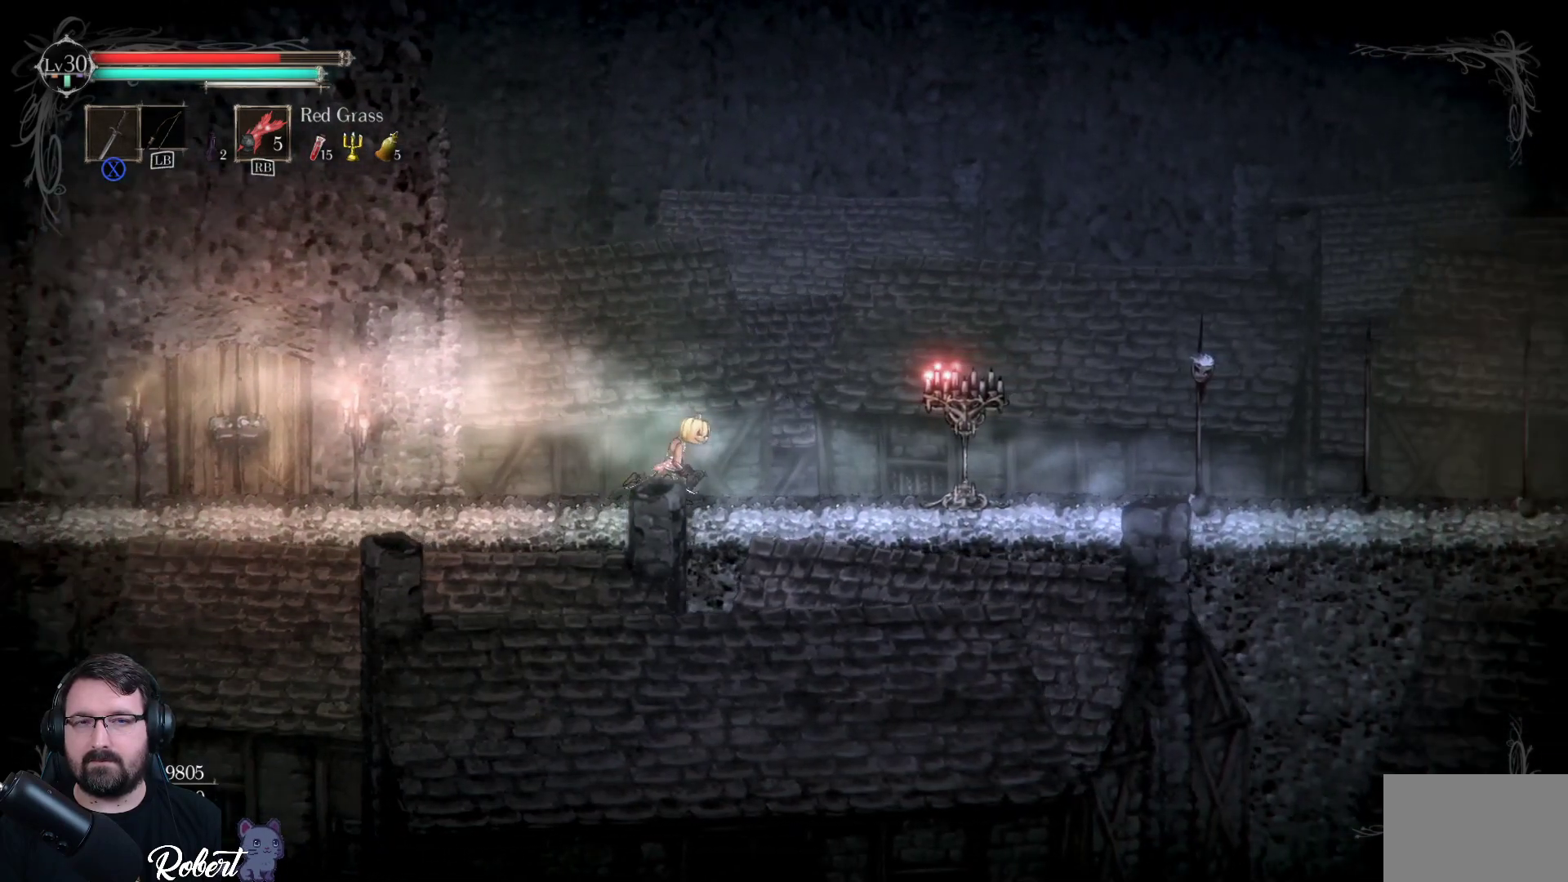
{"buttons": [], "left_stick": "right", "right_stick": "center", "events": []}
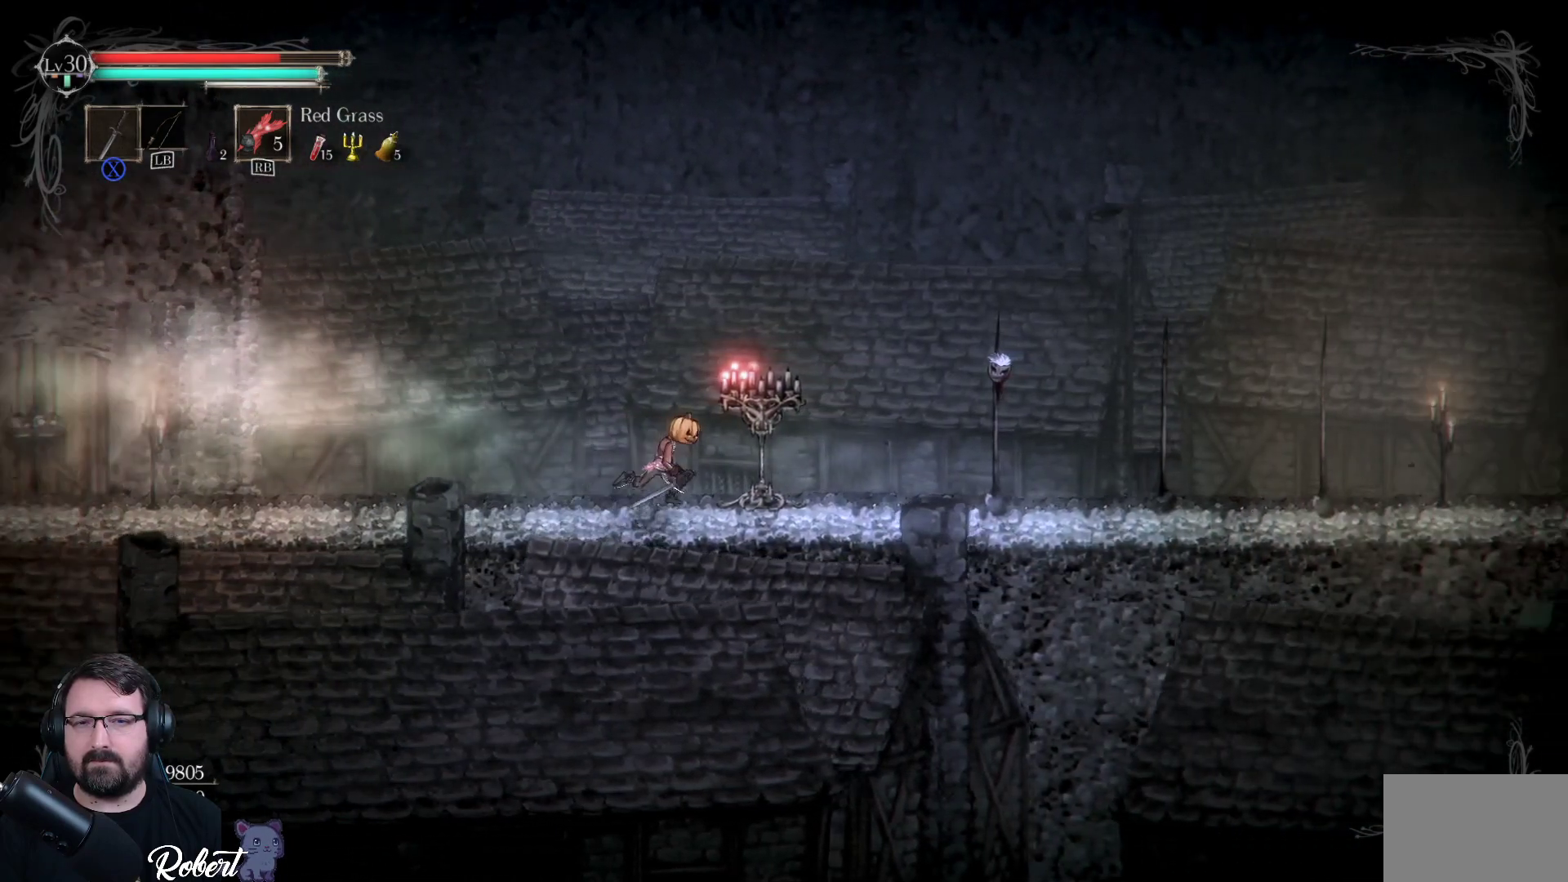
{"buttons": [], "left_stick": "right", "right_stick": "center", "events": []}
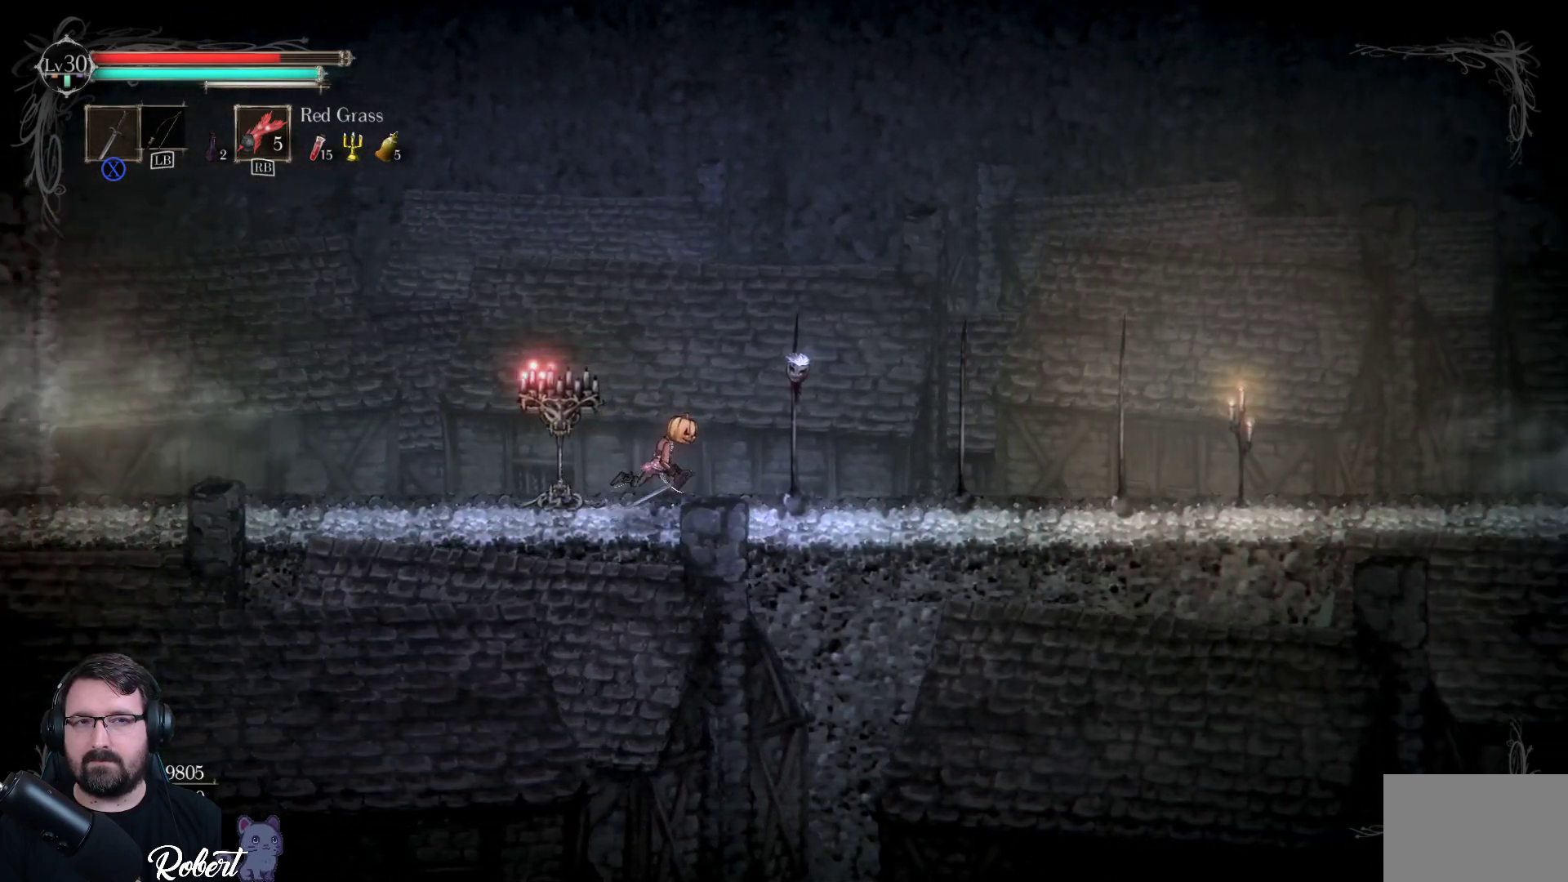
{"buttons": [], "left_stick": "right", "right_stick": "center", "events": []}
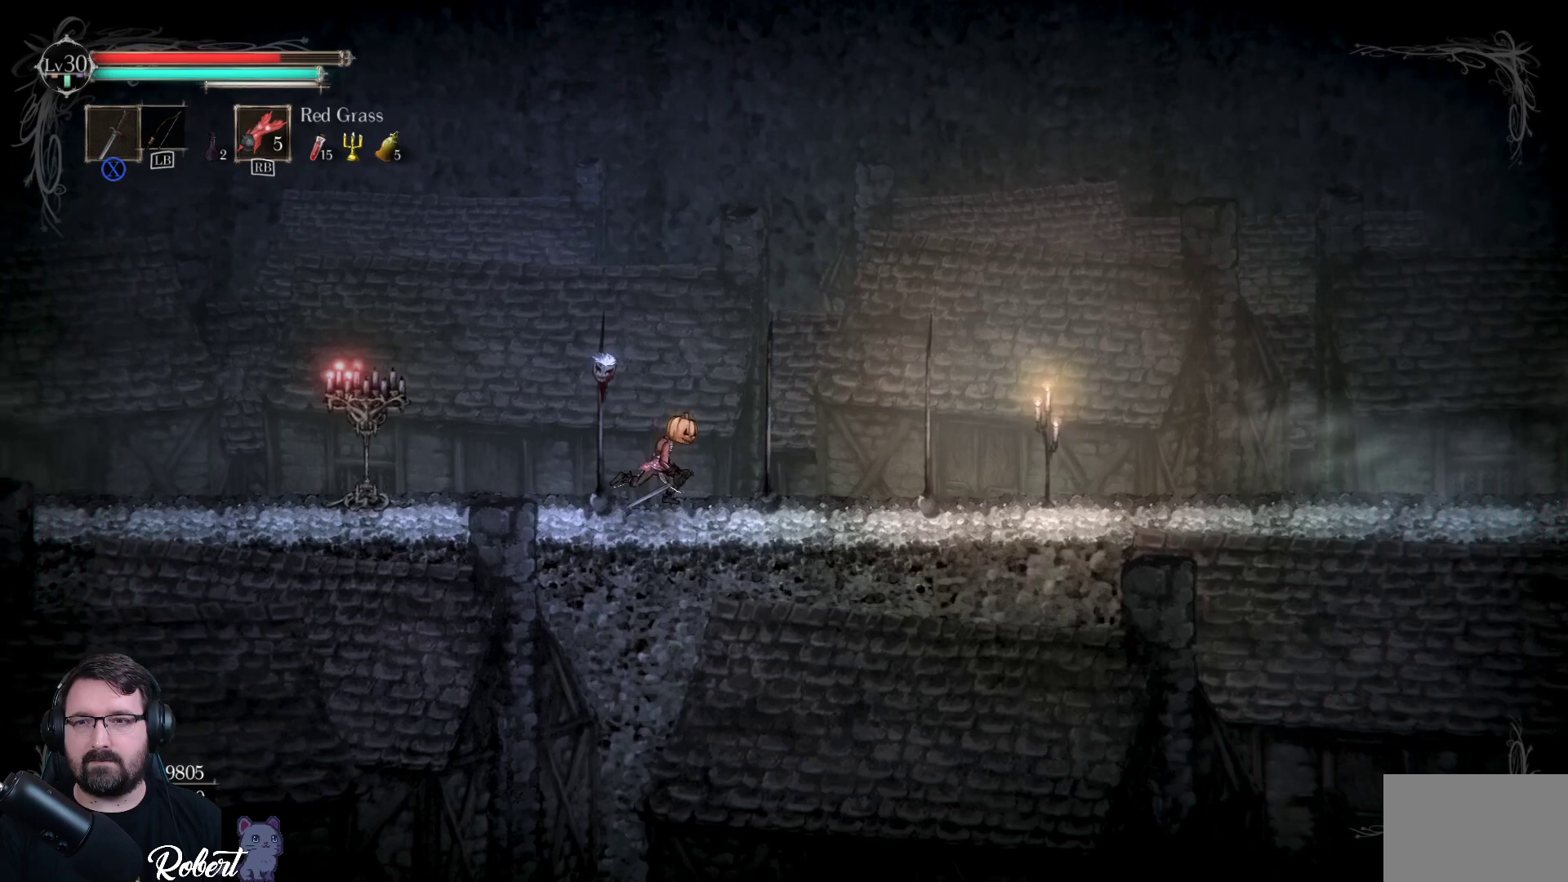
{"buttons": [], "left_stick": "right", "right_stick": "center", "events": []}
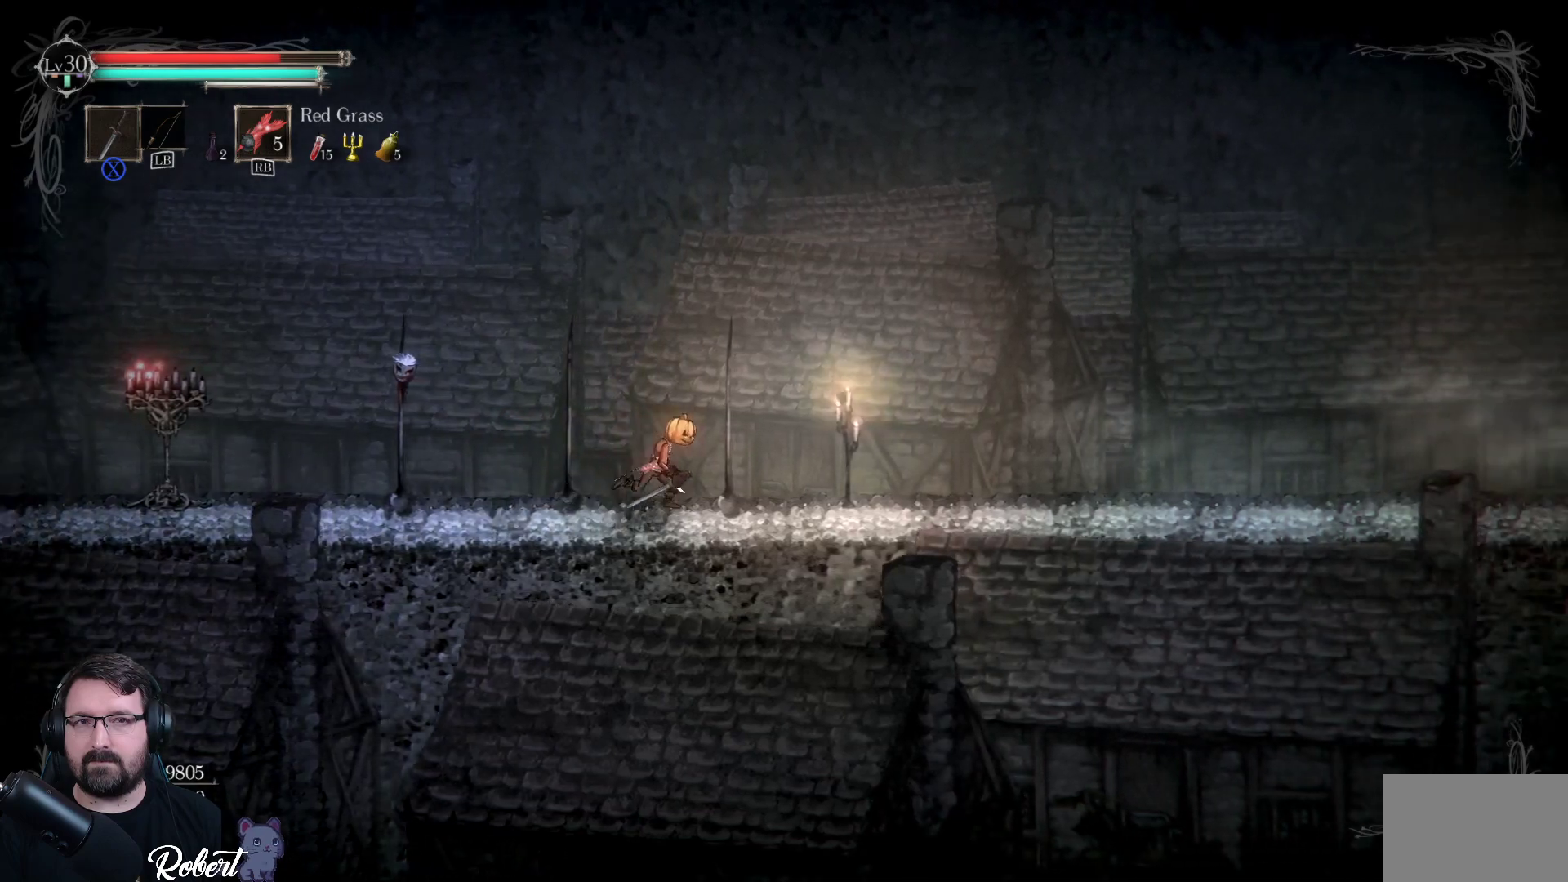
{"buttons": [], "left_stick": "right", "right_stick": "center", "events": []}
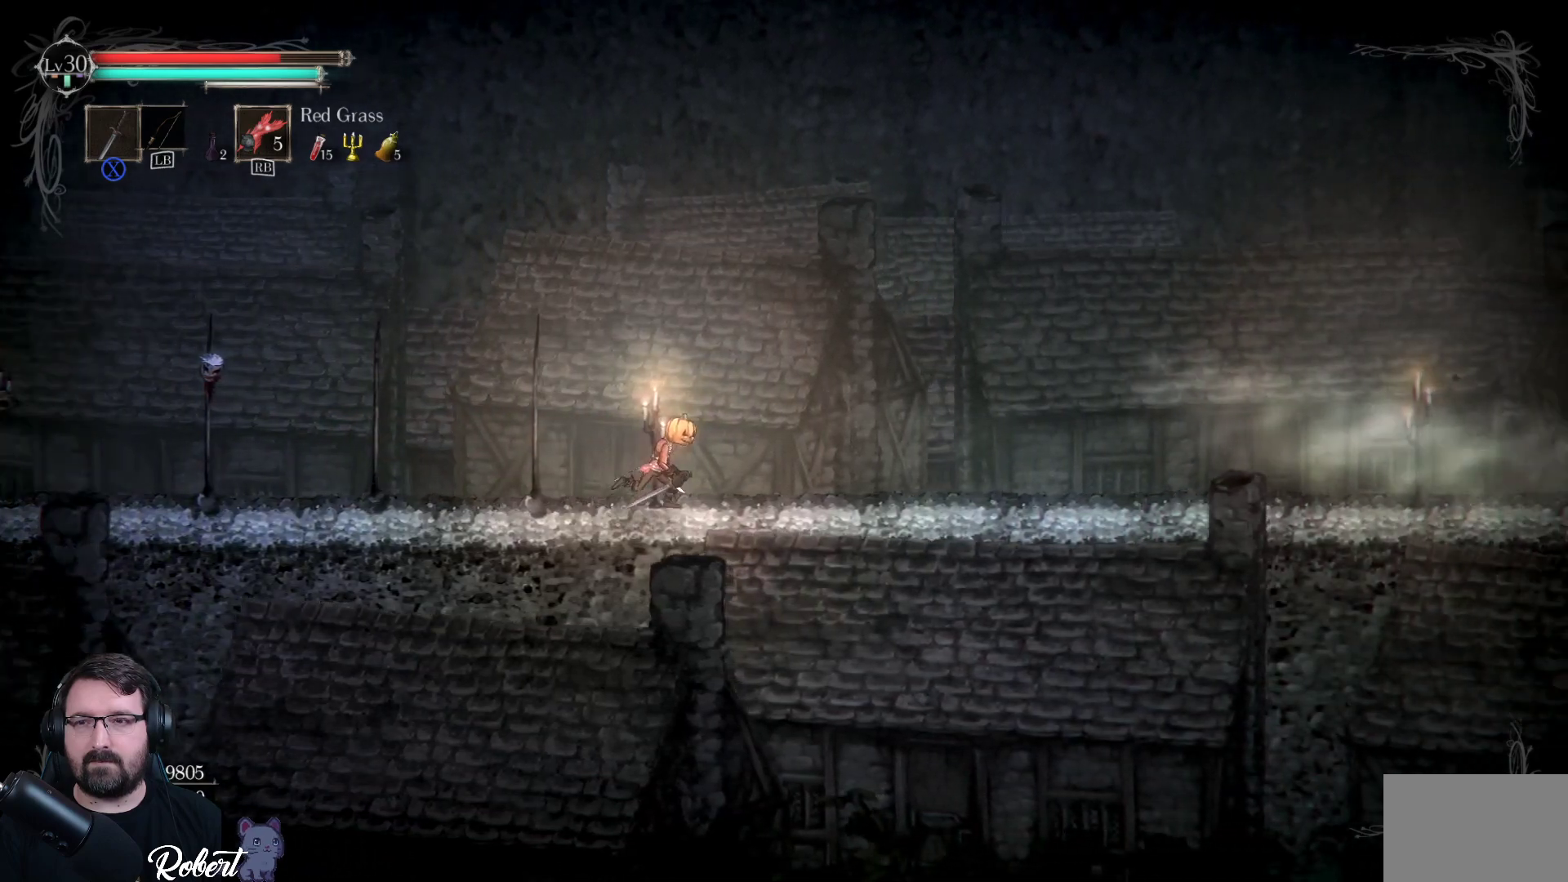
{"buttons": [], "left_stick": "right", "right_stick": "center", "events": []}
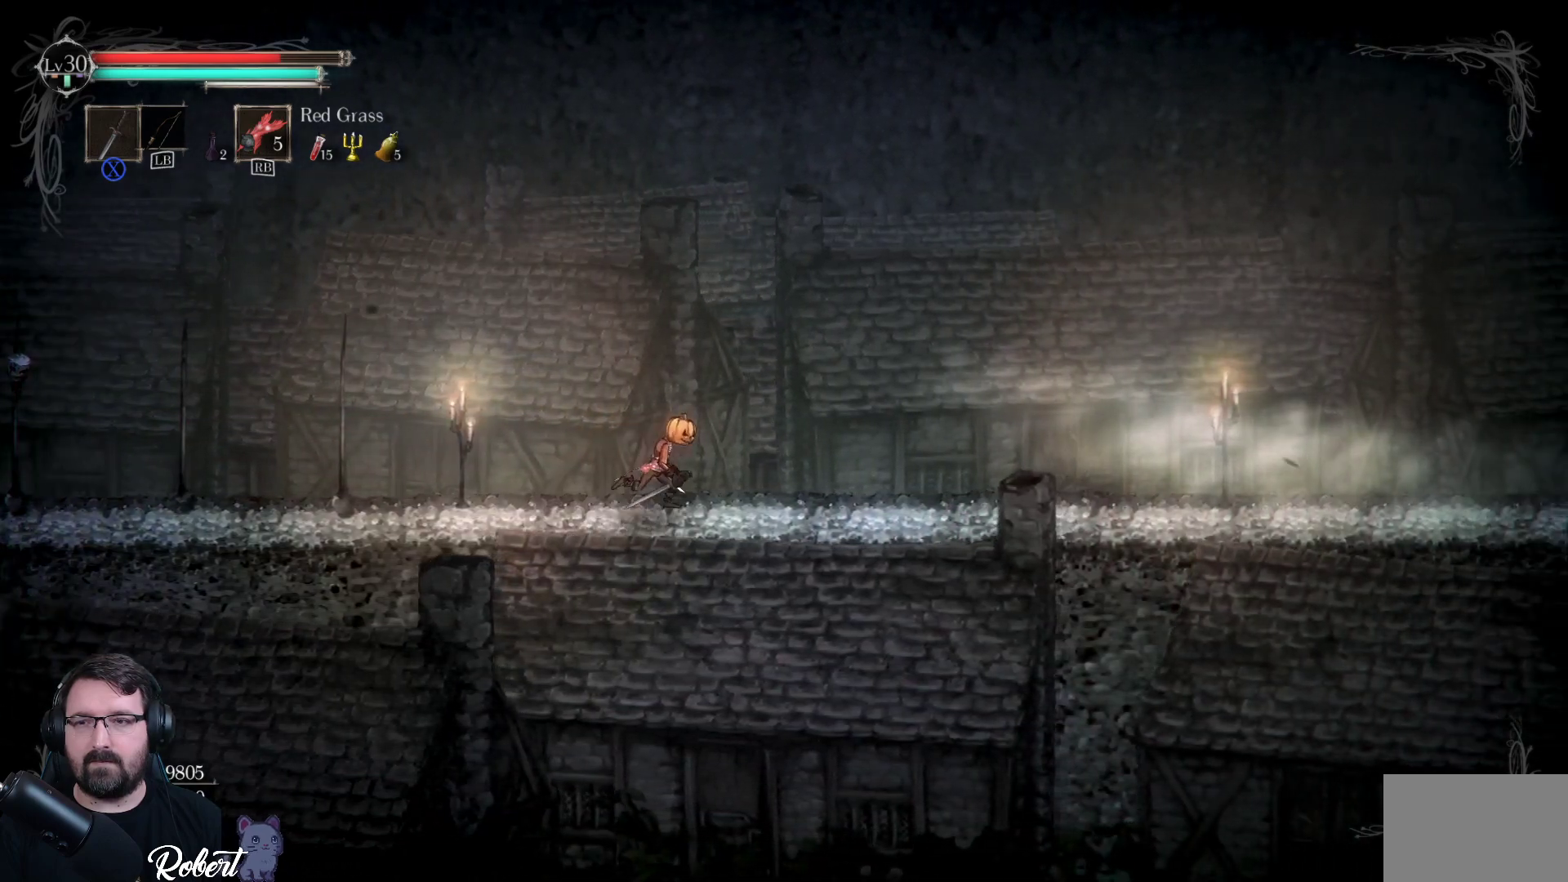
{"buttons": [], "left_stick": "right", "right_stick": "center", "events": []}
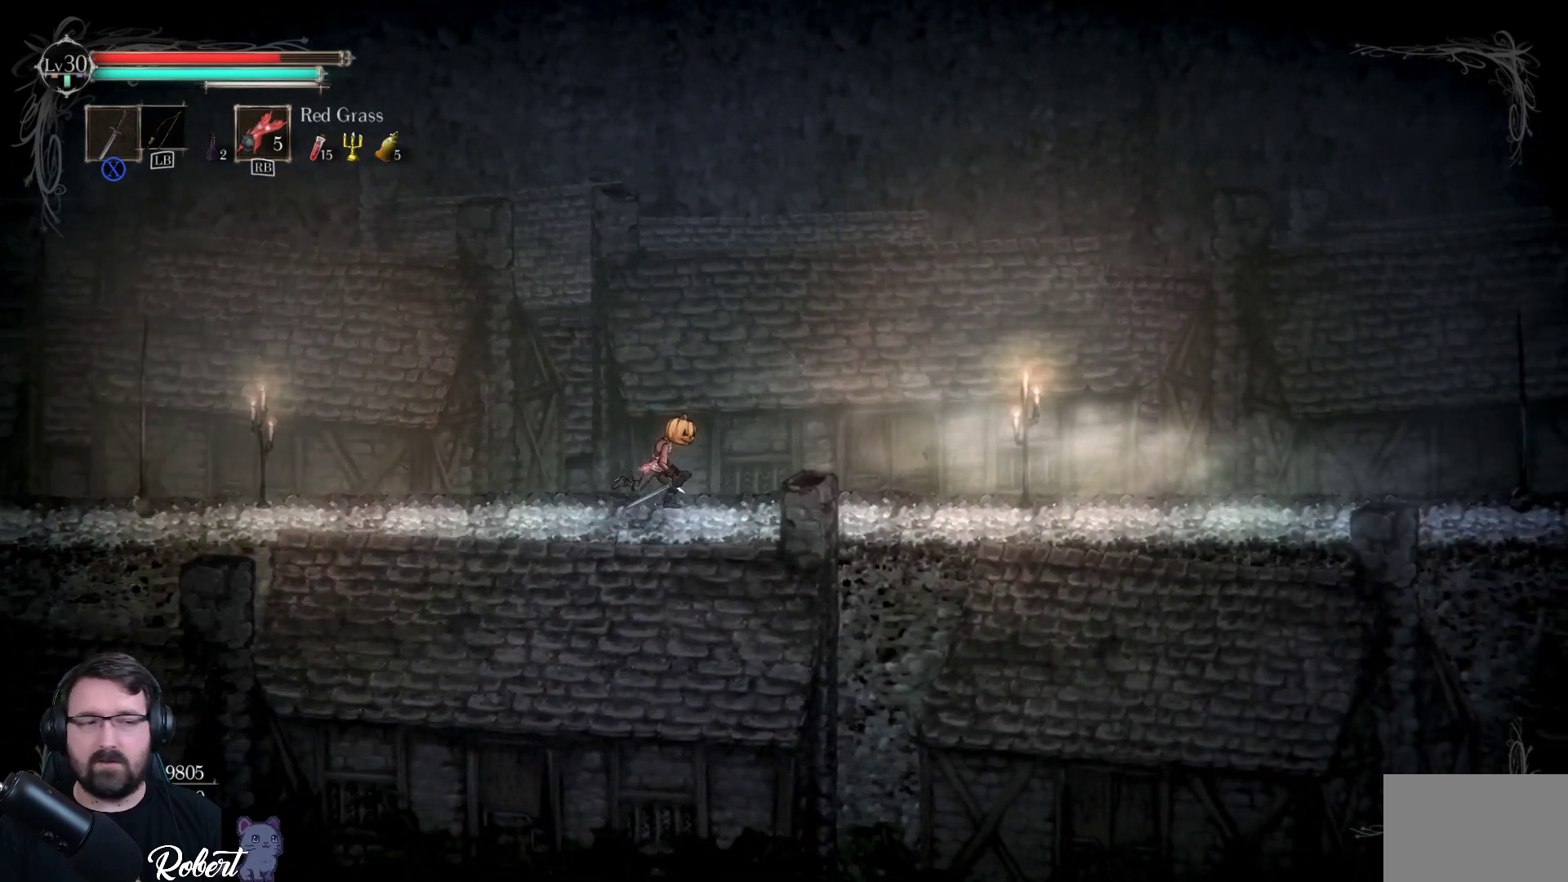
{"buttons": [], "left_stick": "right", "right_stick": "center", "events": []}
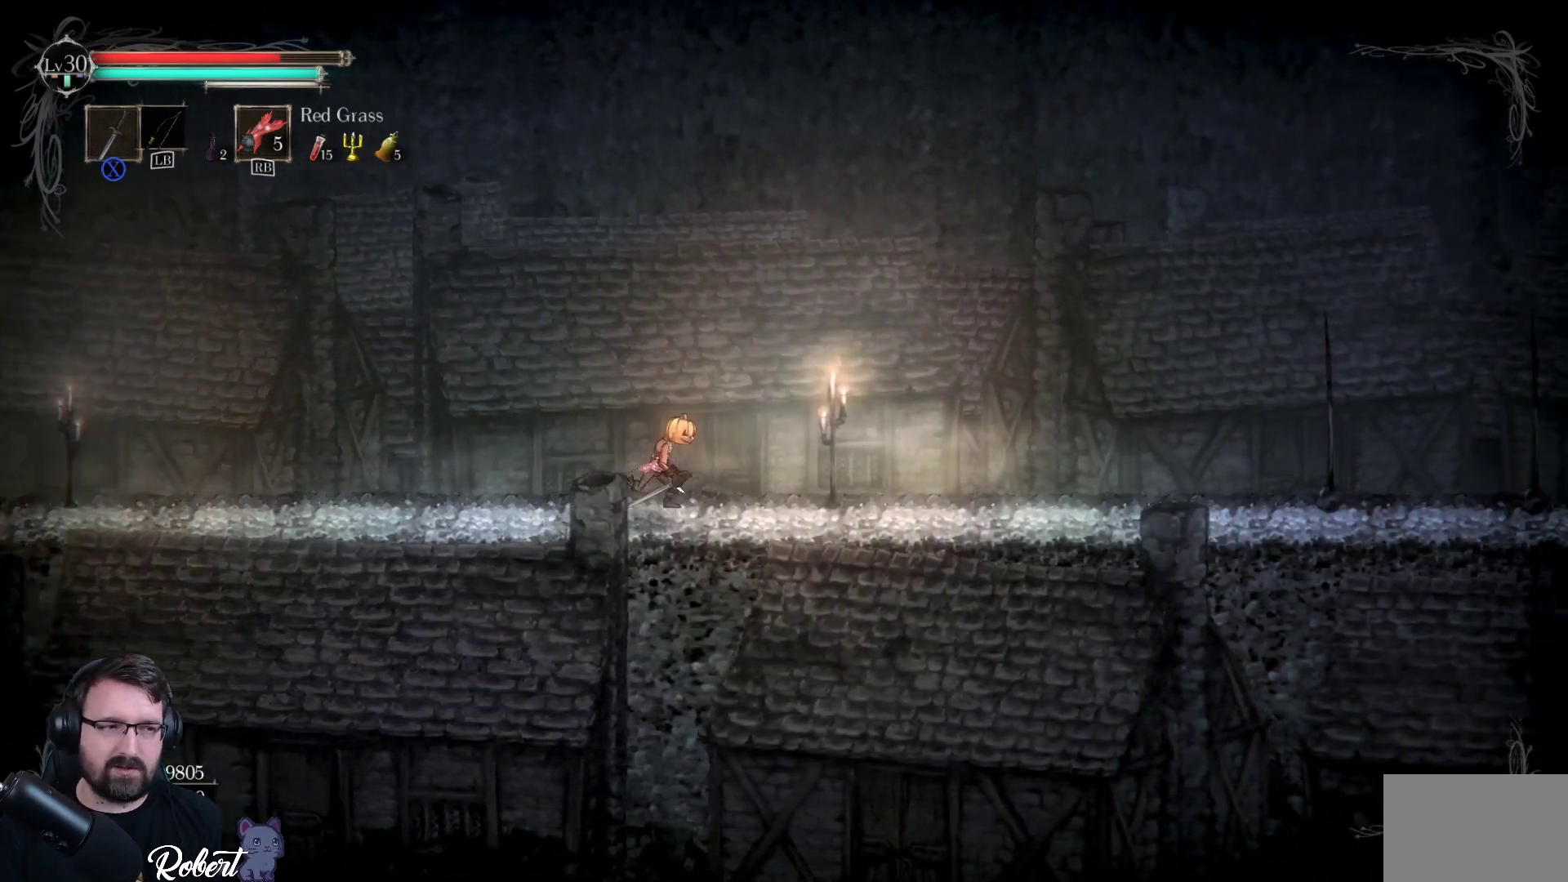
{"buttons": [], "left_stick": "right", "right_stick": "center", "events": []}
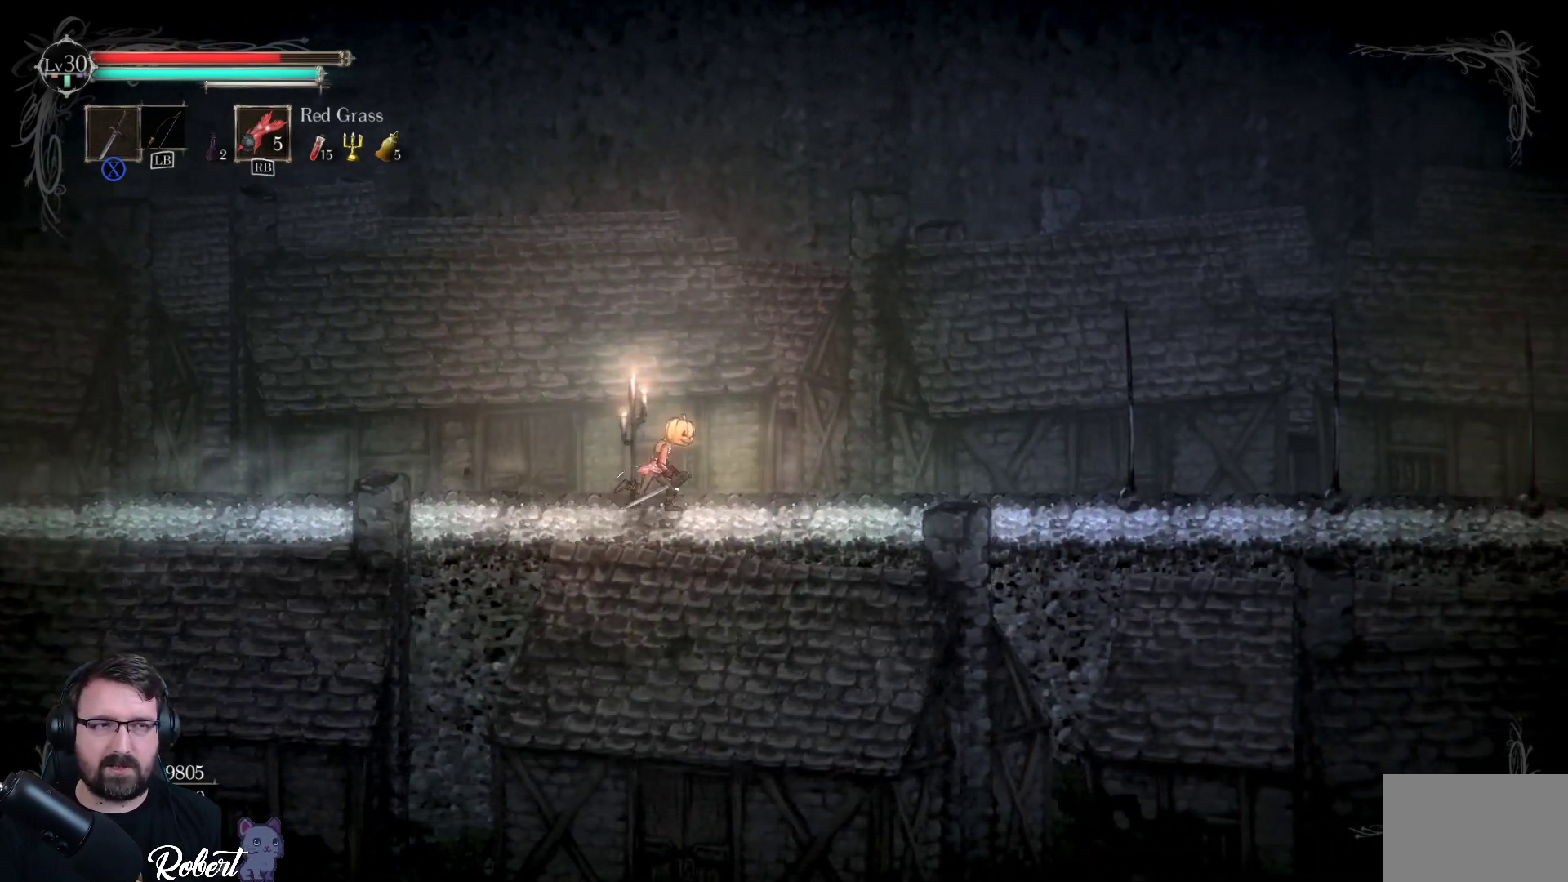
{"buttons": [], "left_stick": "right", "right_stick": "center", "events": []}
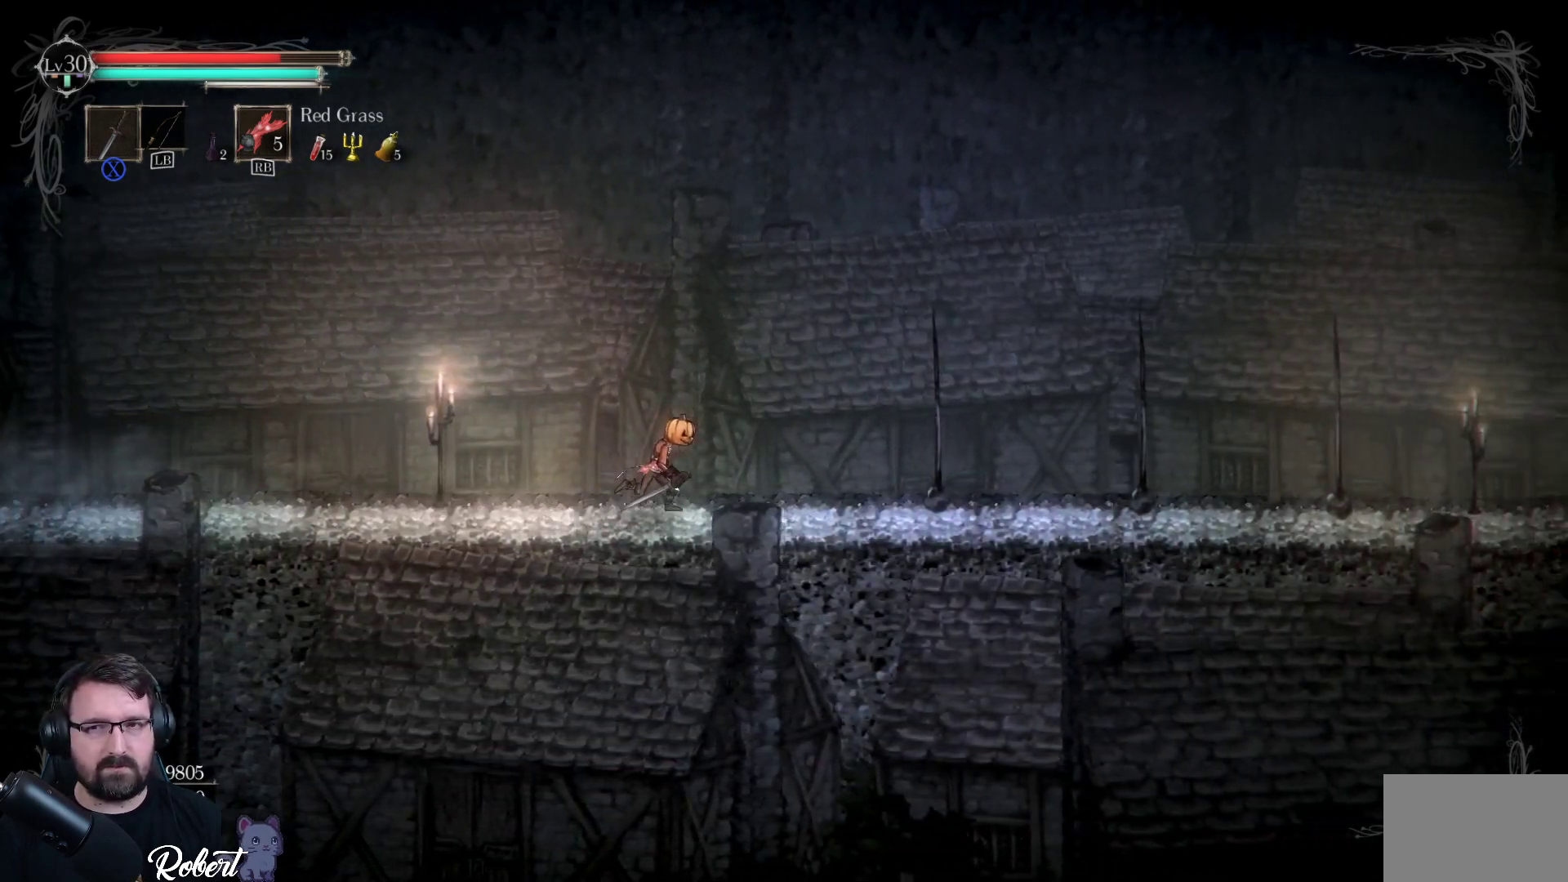
{"buttons": [], "left_stick": "right", "right_stick": "center", "events": []}
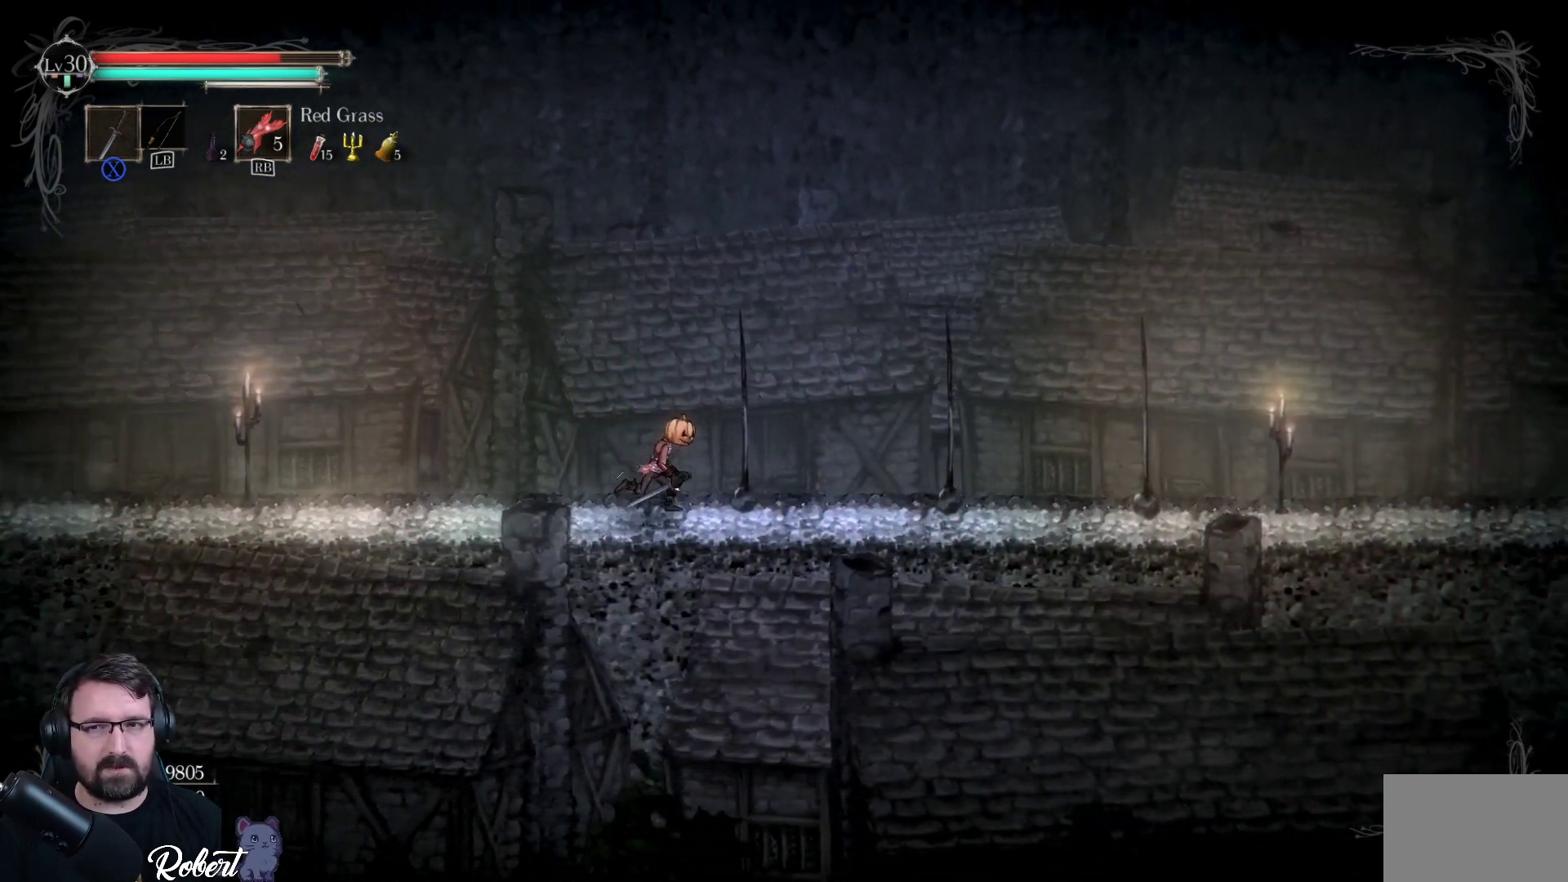
{"buttons": [], "left_stick": "right", "right_stick": "center", "events": []}
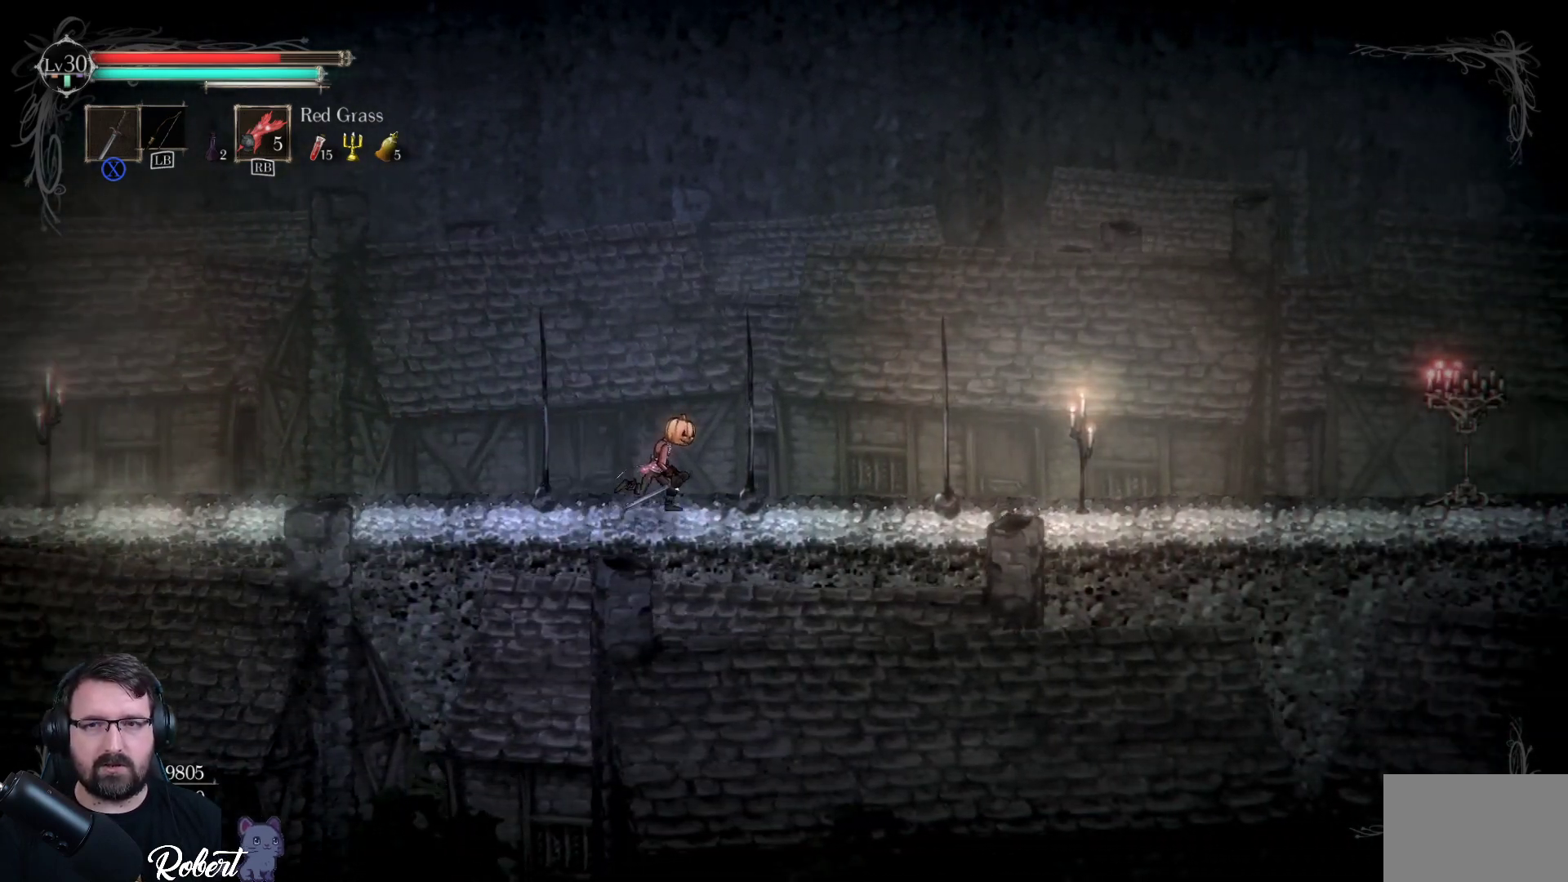
{"buttons": [], "left_stick": "right", "right_stick": "center", "events": []}
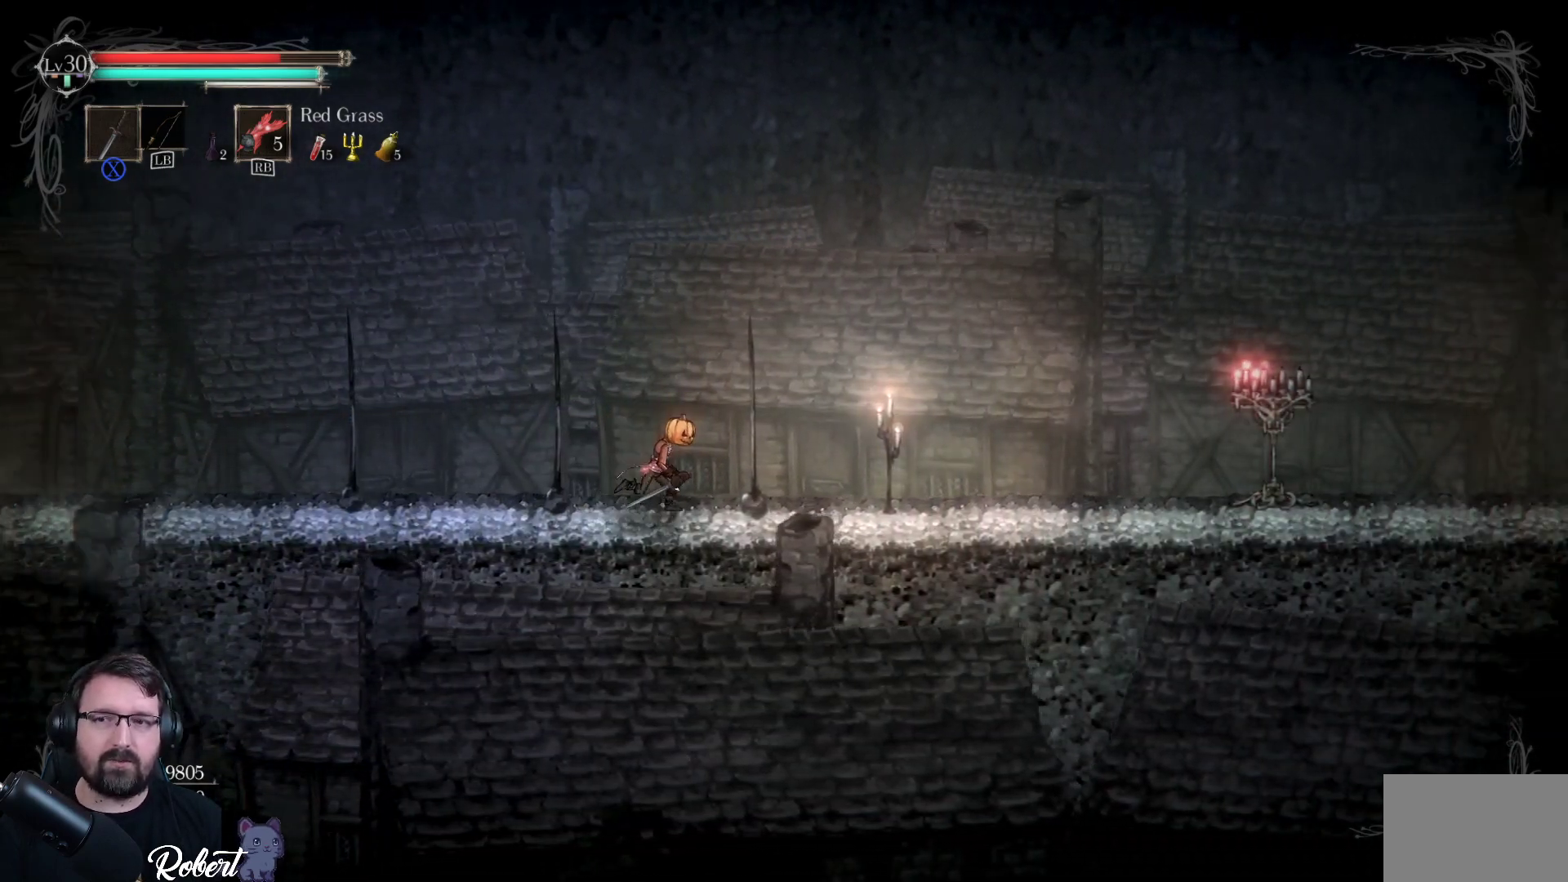
{"buttons": [], "left_stick": "right", "right_stick": "center", "events": []}
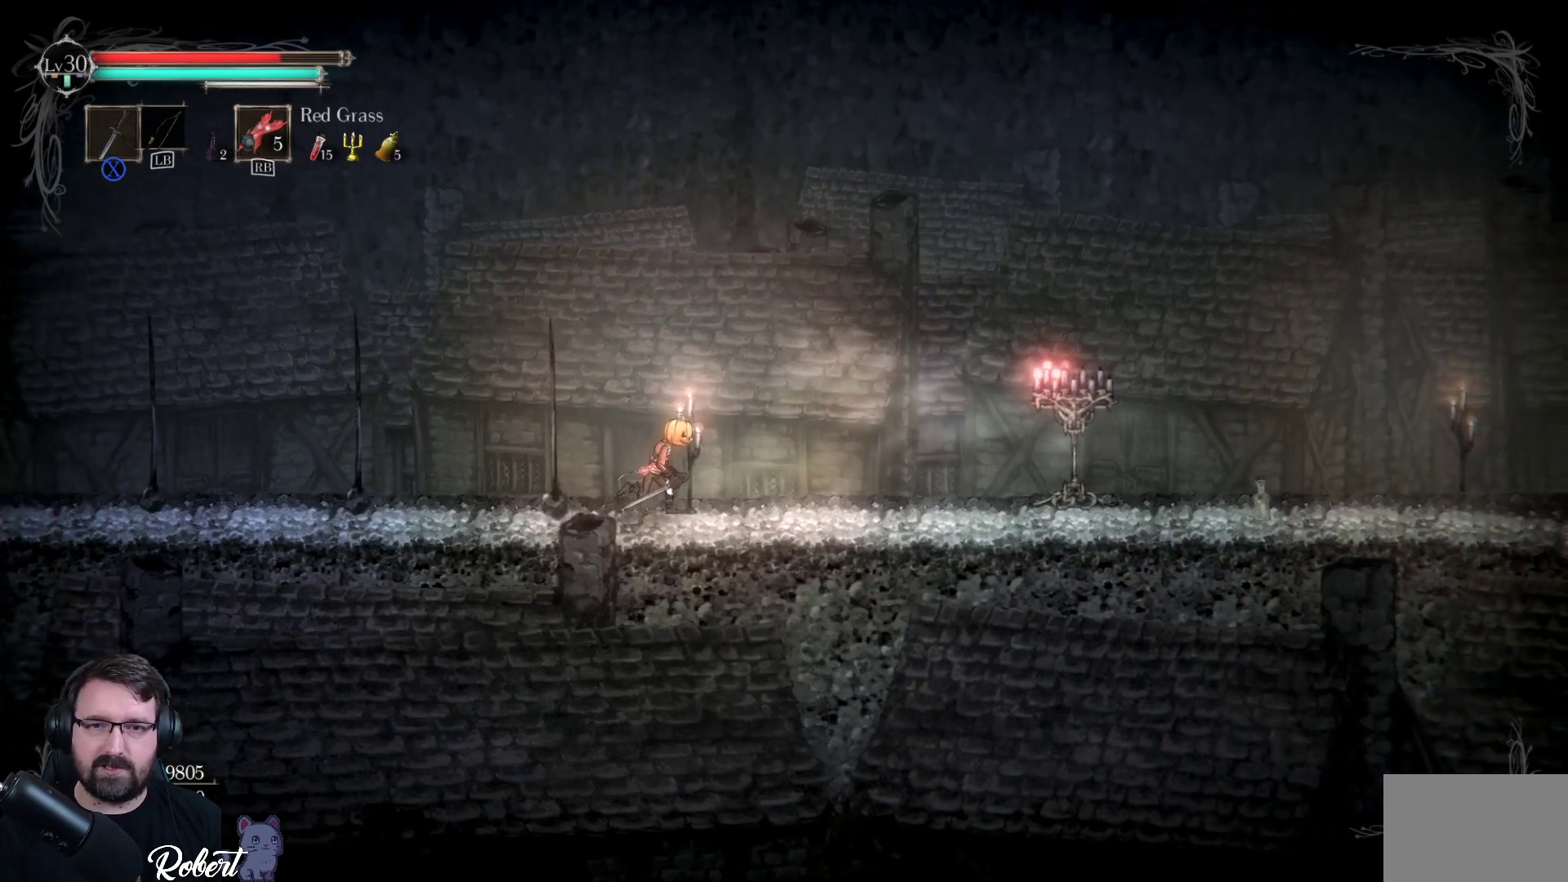
{"buttons": [], "left_stick": "right", "right_stick": "center", "events": []}
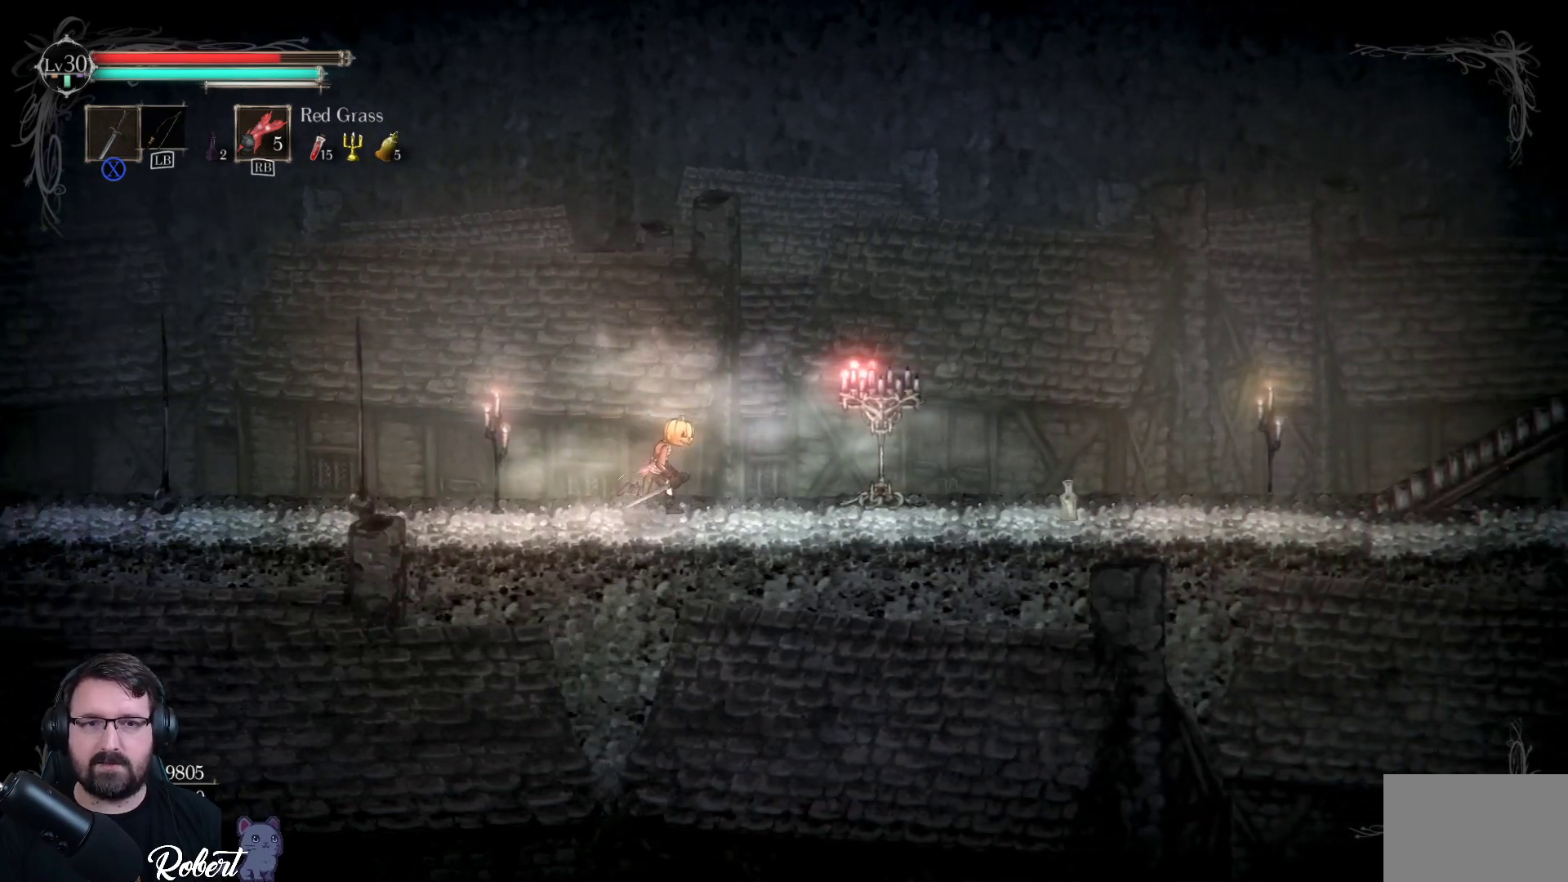
{"buttons": [], "left_stick": "right", "right_stick": "center", "events": []}
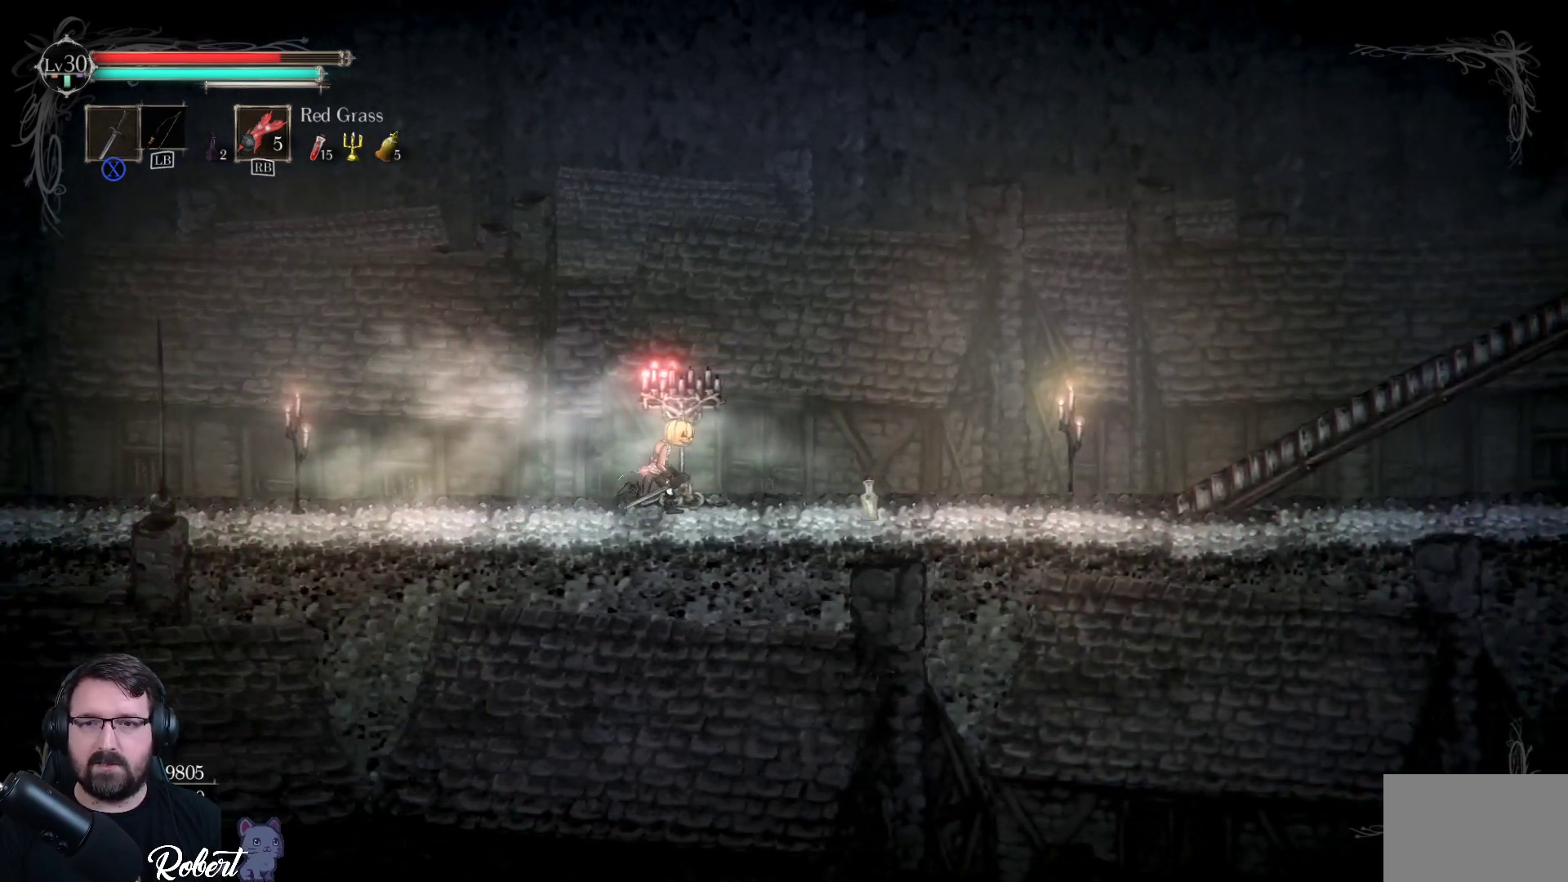
{"buttons": [], "left_stick": "right", "right_stick": "center", "events": []}
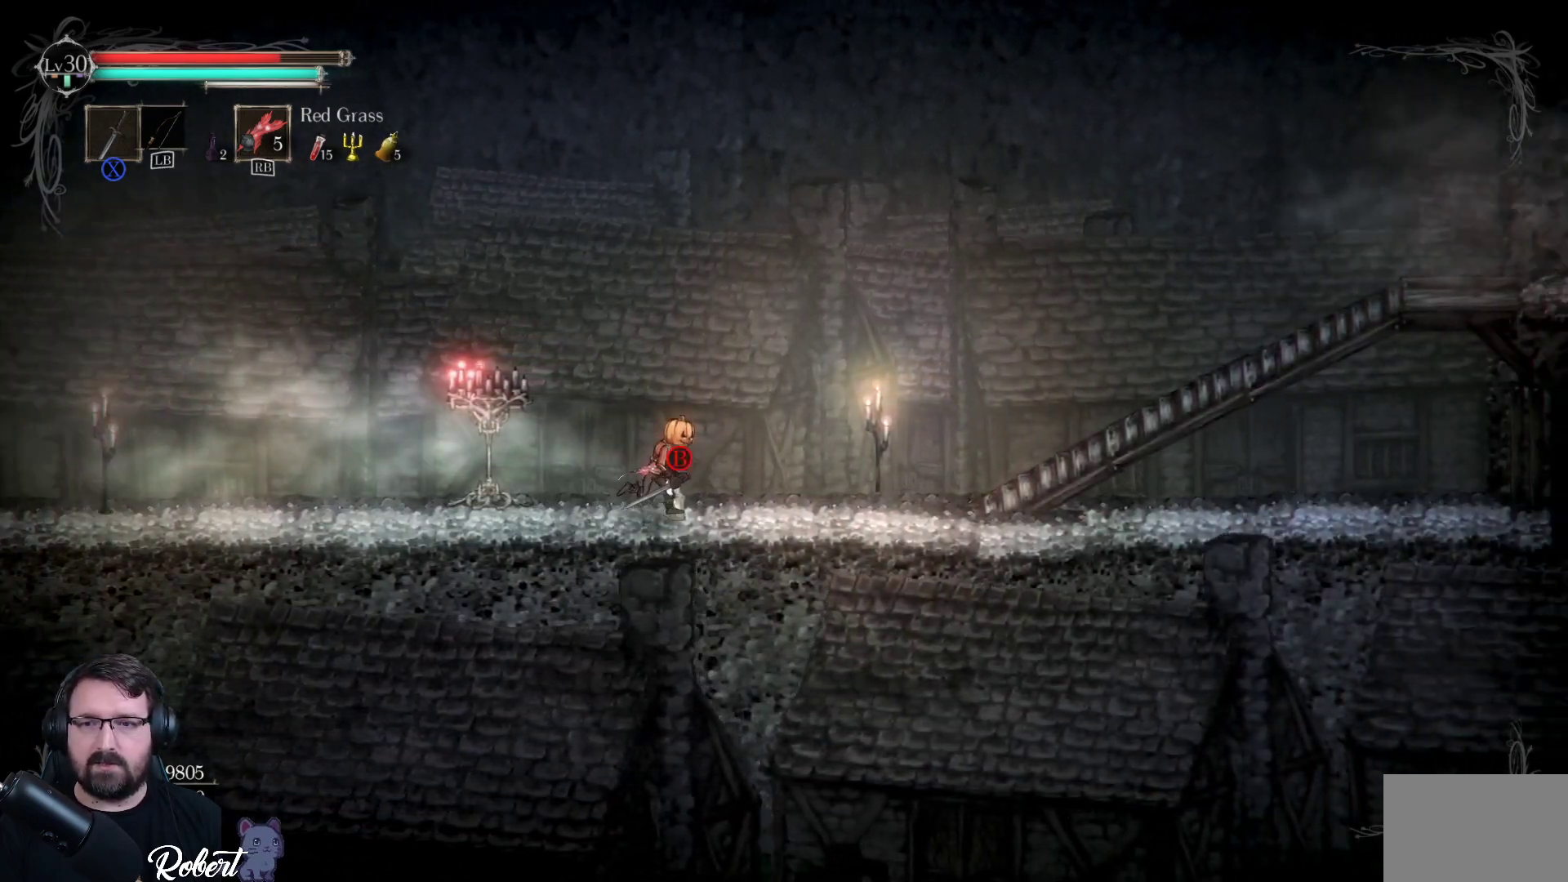
{"buttons": [], "left_stick": "up-right", "right_stick": "center", "events": [[433, "left_stick", "up-right"]]}
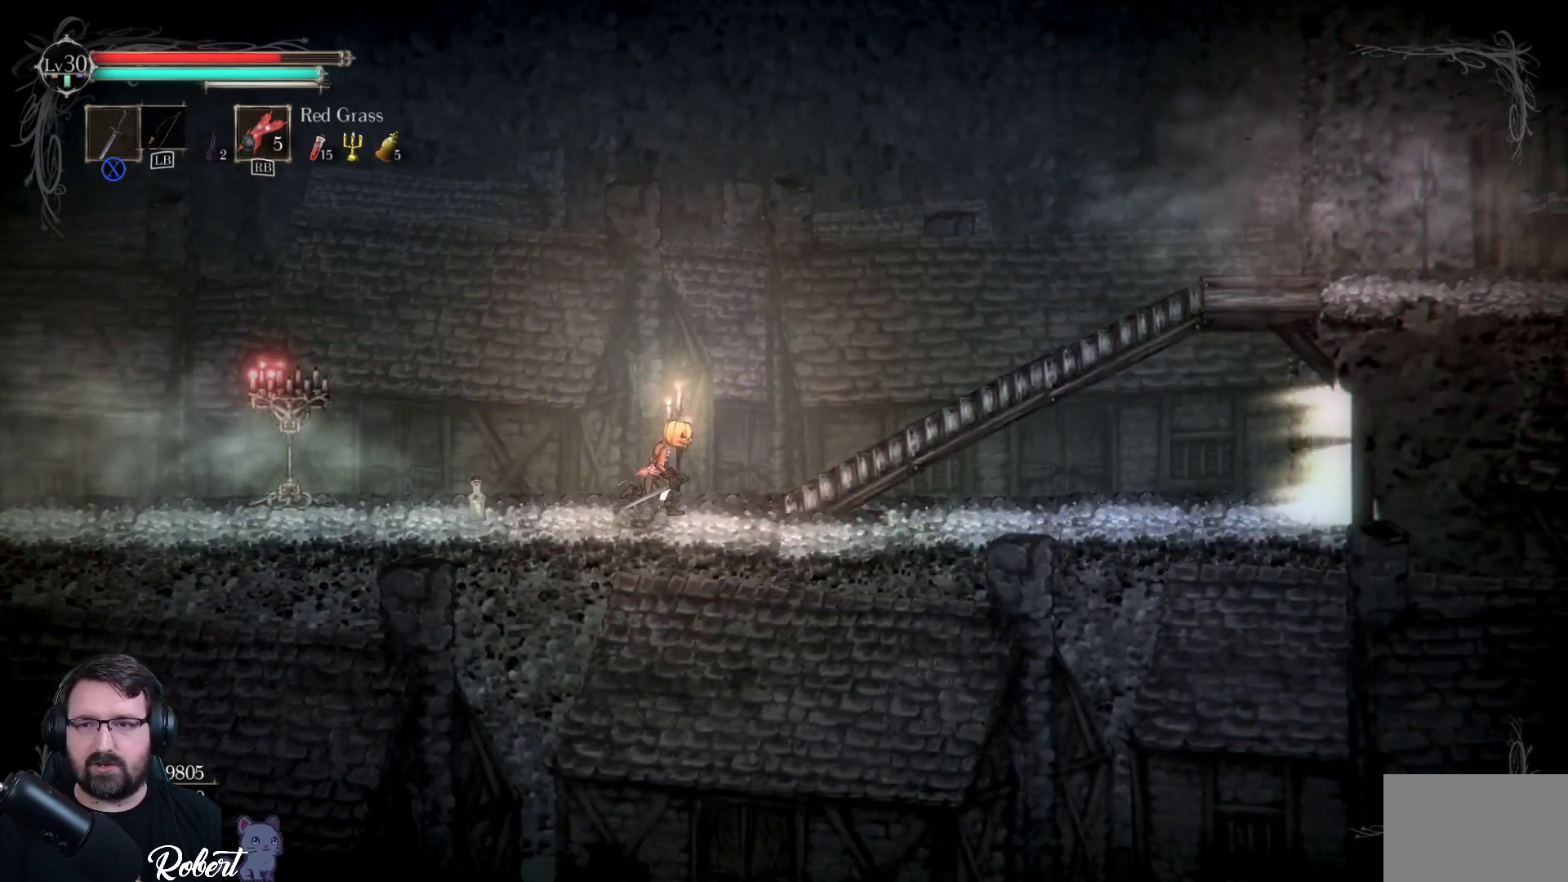
{"buttons": [], "left_stick": "up-right", "right_stick": "center", "events": []}
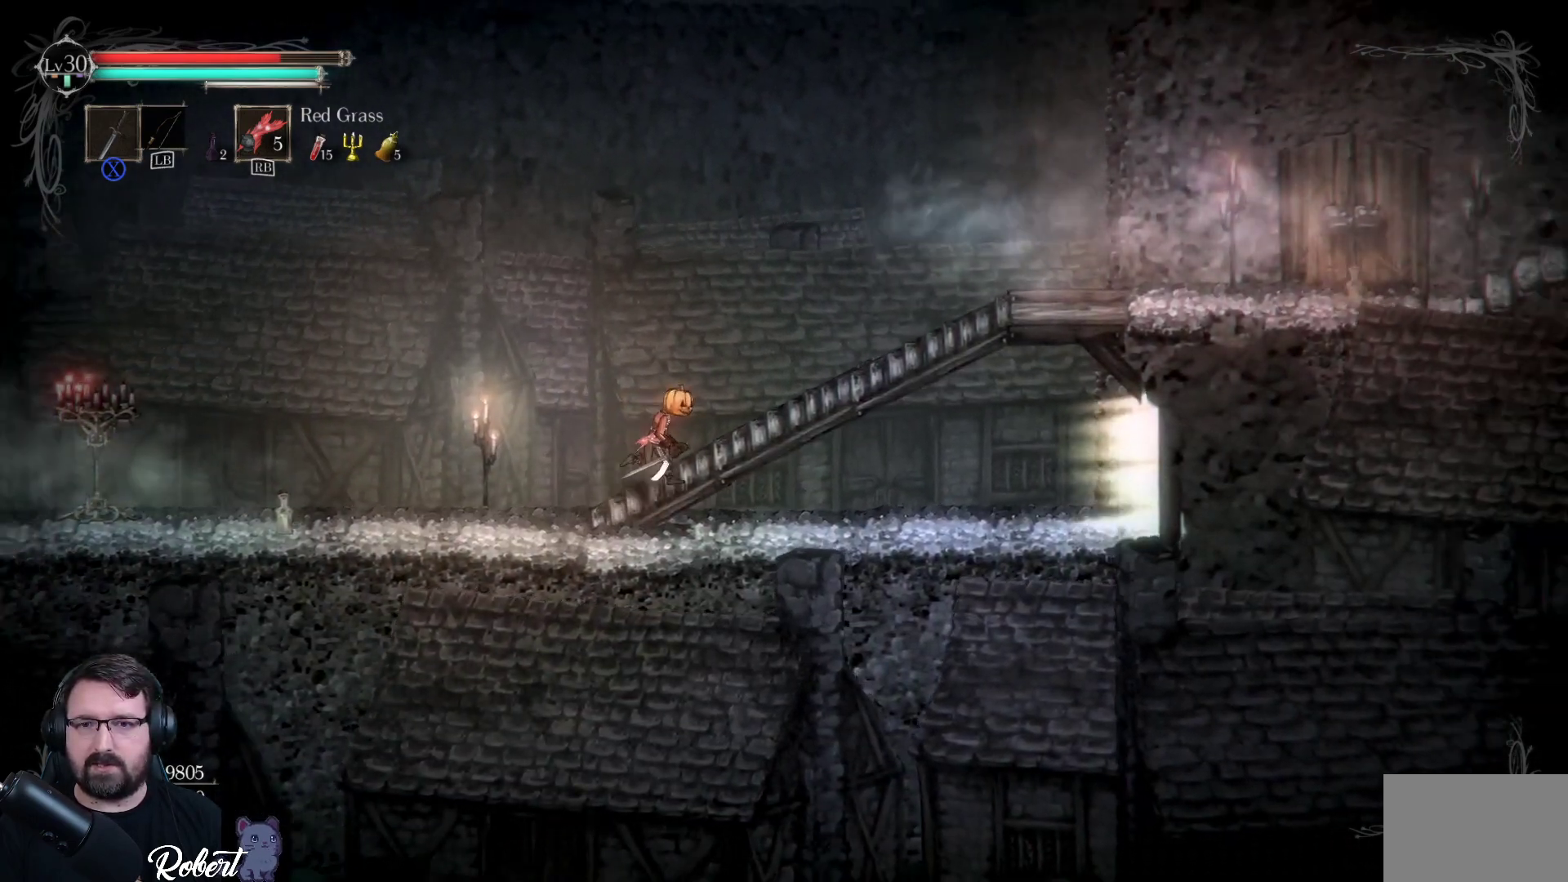
{"buttons": [], "left_stick": "down-left", "right_stick": "center", "events": [[200, "left_stick", "down-right"], [267, "left_stick", "down"], [467, "left_stick", "down-left"]]}
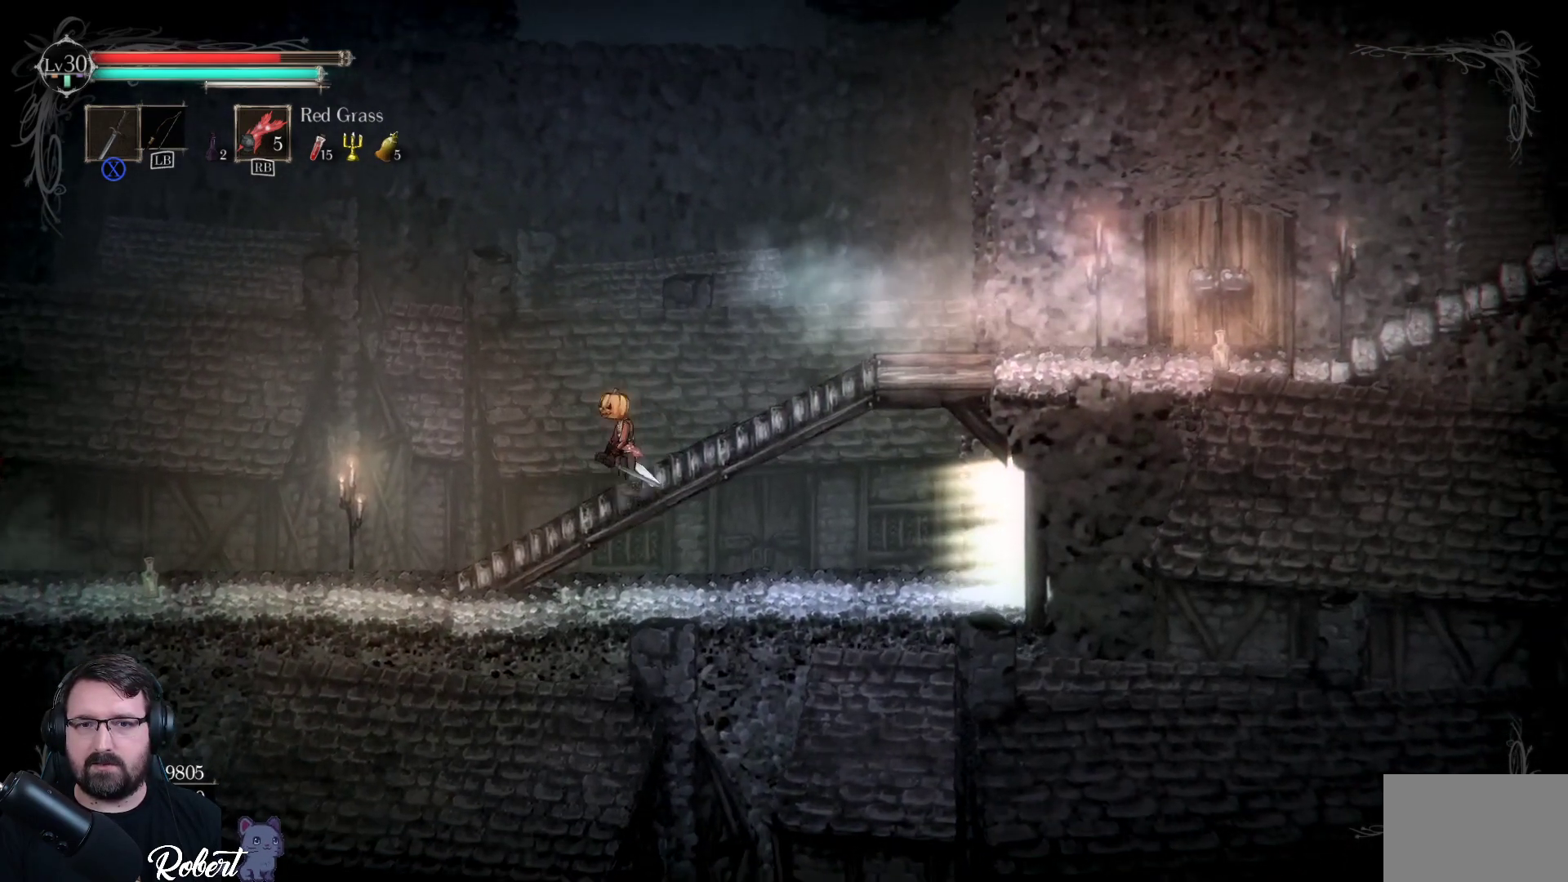
{"buttons": [], "left_stick": "down-left", "right_stick": "center", "events": []}